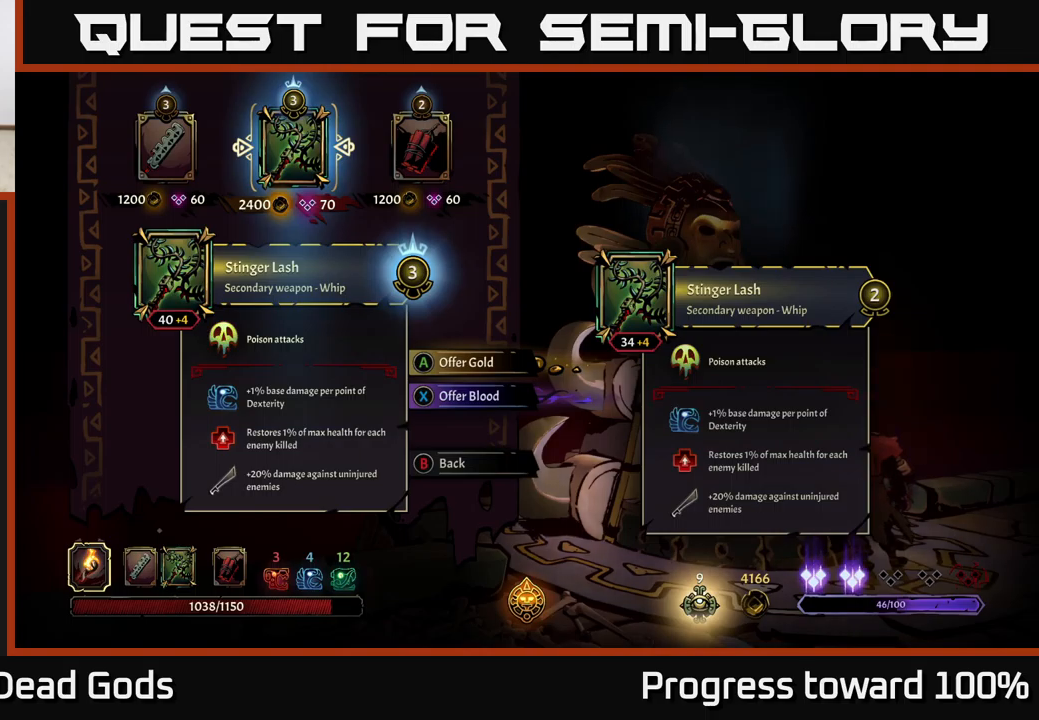
Gameplay with a controller (Xbox layout); each line is a JSON object with the inputs held at the frame after it. "events" lists button and stick changes between this image and that frame as [ms after this image, input, new state], when the widget could be followed in between.
{"buttons": [], "left_stick": "center", "right_stick": "center", "events": [[250, "left_stick", "right"], [433, "left_stick", "center"]]}
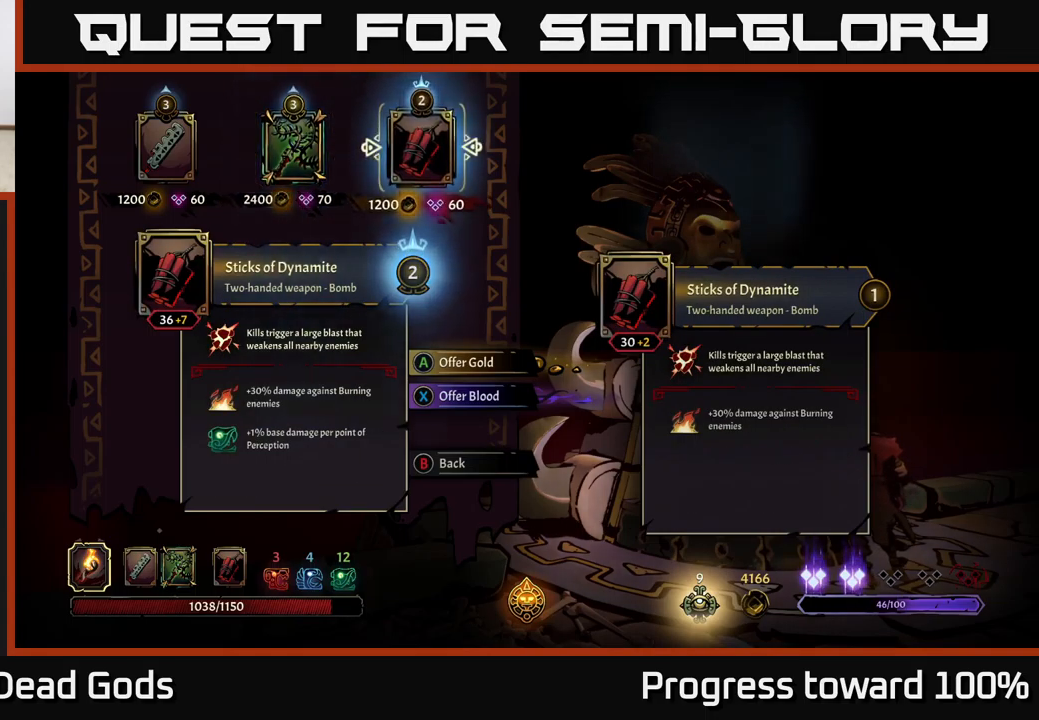
{"buttons": [], "left_stick": "center", "right_stick": "center", "events": []}
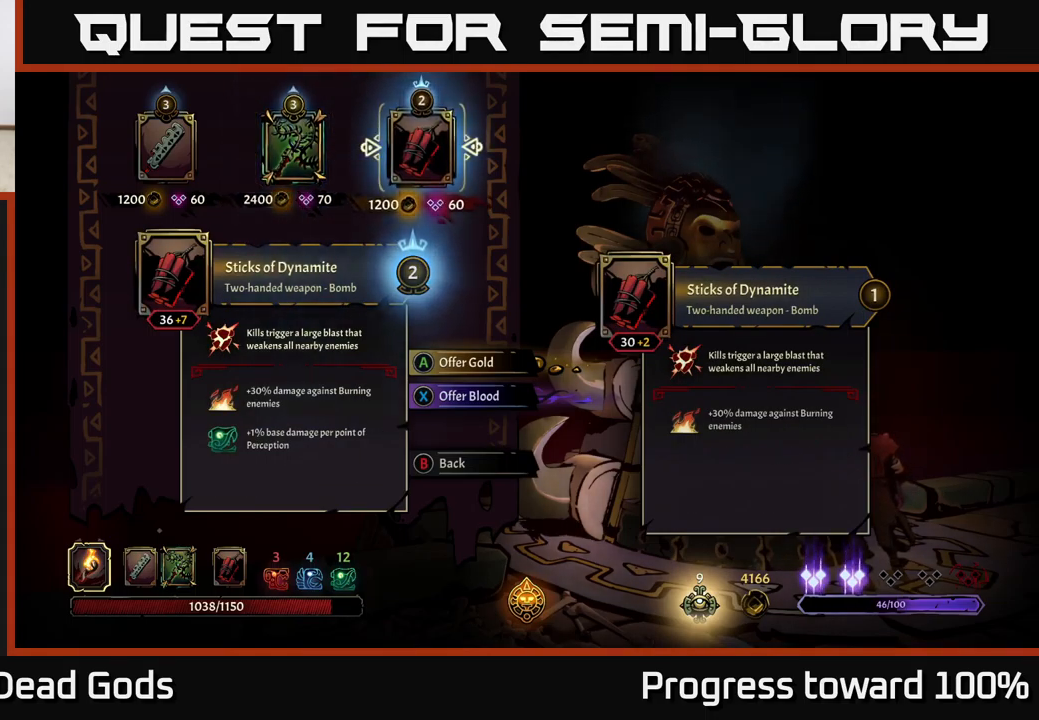
{"buttons": [], "left_stick": "center", "right_stick": "center", "events": [[216, "left_stick", "left"], [383, "left_stick", "center"]]}
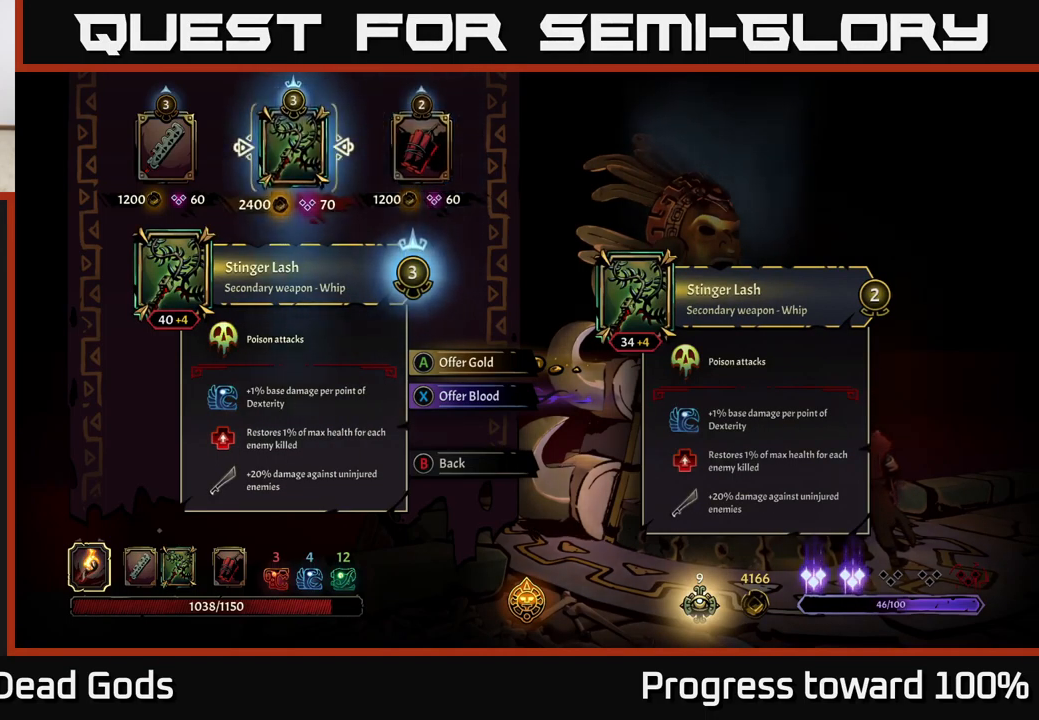
{"buttons": [], "left_stick": "center", "right_stick": "center", "events": [[66, "left_stick", "left"], [233, "left_stick", "center"]]}
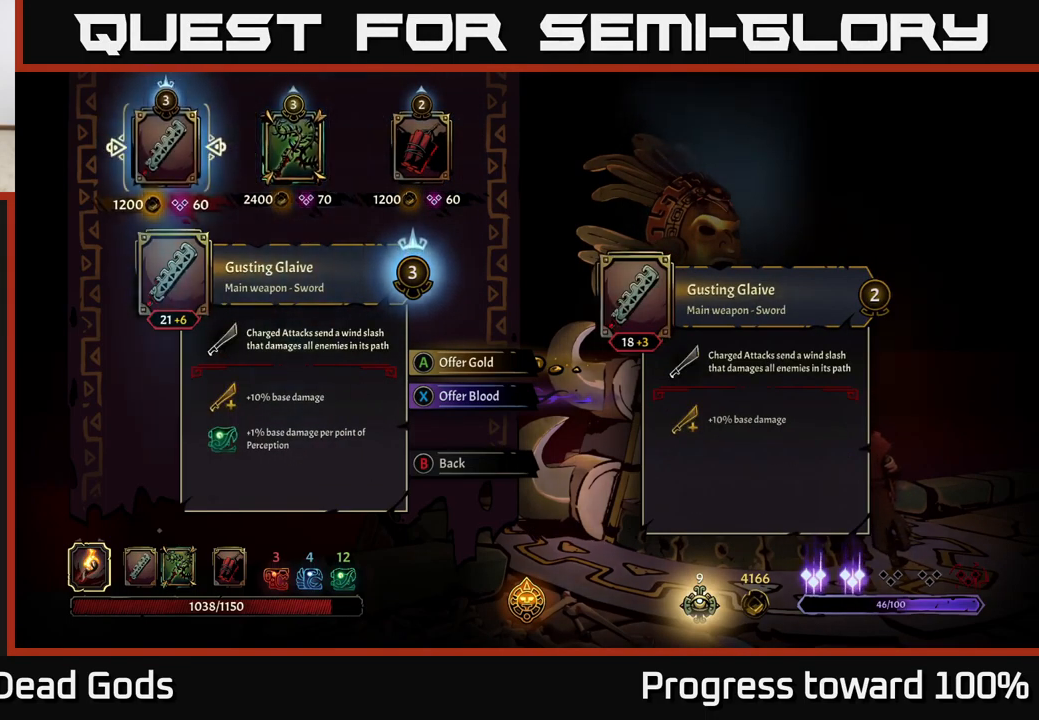
{"buttons": [], "left_stick": "center", "right_stick": "center", "events": []}
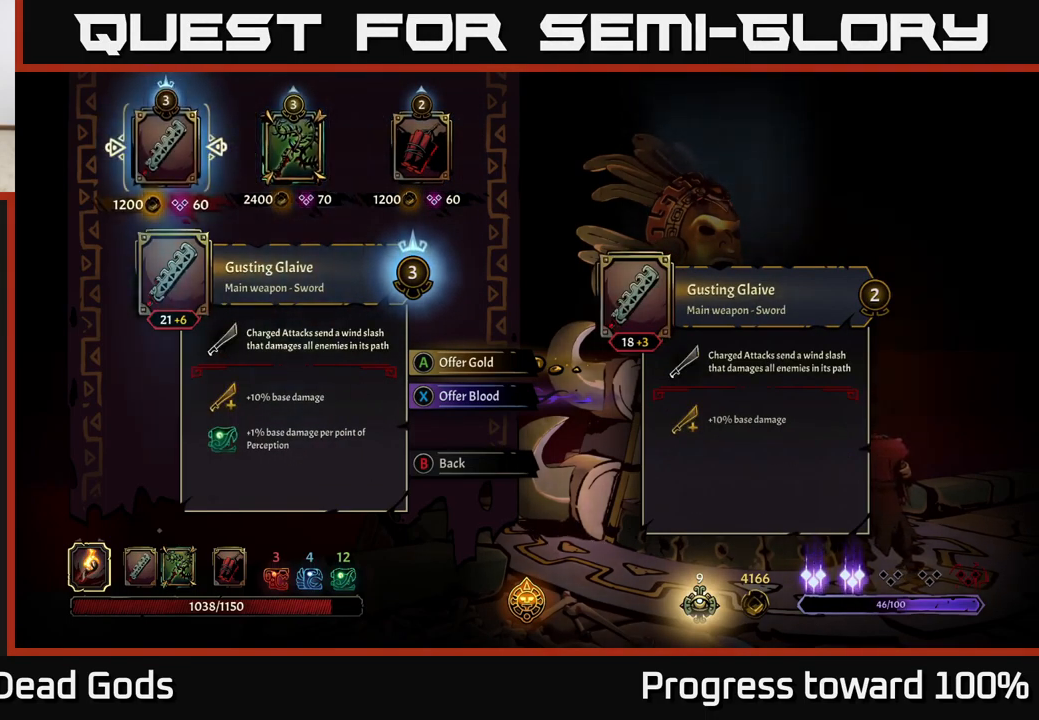
{"buttons": [], "left_stick": "down-right", "right_stick": "center", "events": [[400, "left_stick", "down-right"]]}
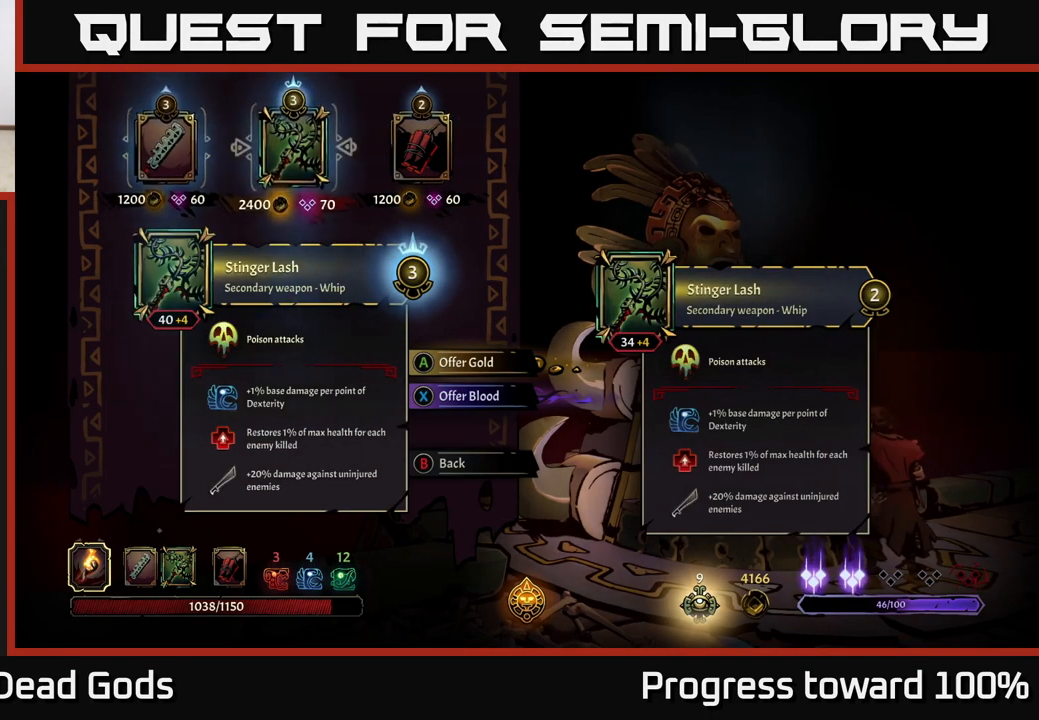
{"buttons": [], "left_stick": "center", "right_stick": "center", "events": [[50, "left_stick", "center"]]}